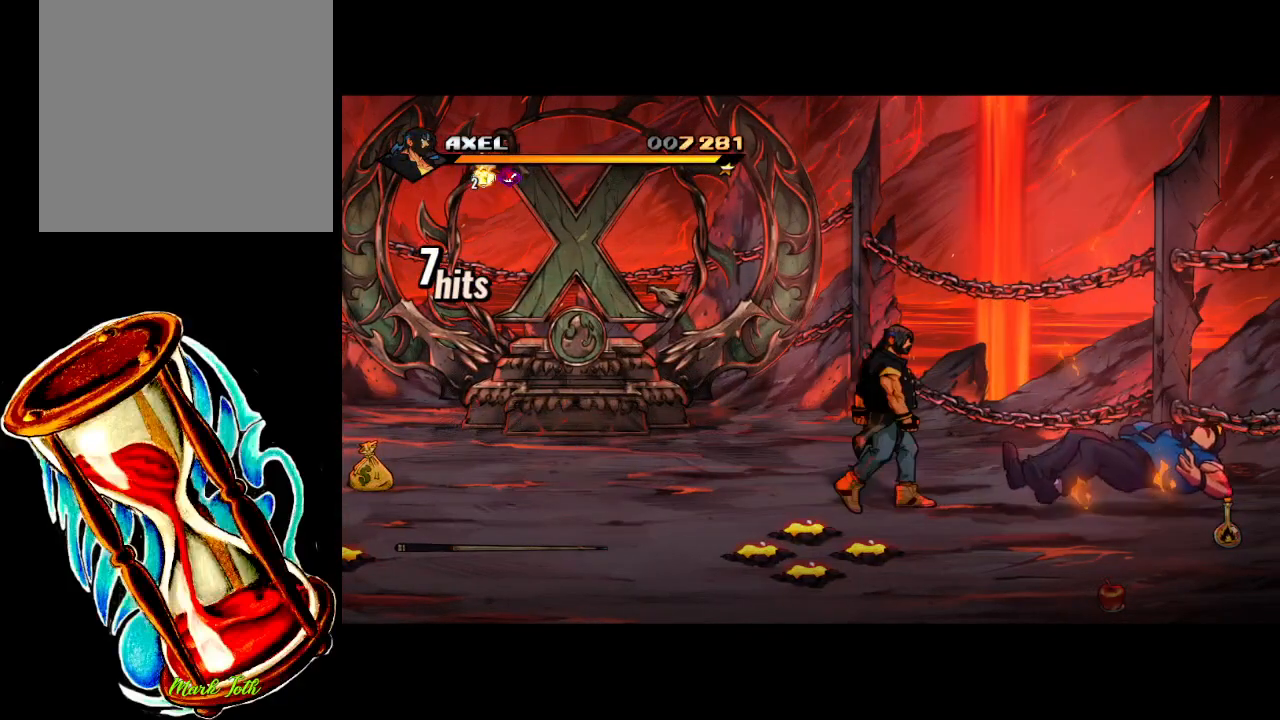
Gameplay with a controller (Xbox layout); each line is a JSON object with the inputs held at the frame after it. "events" lists button and stick changes between this image and that frame as [ms after this image, input, new state], when the widget could be followed in between. Not read: left_stick right_stick.
{"buttons": [], "events": [[317, "DPAD_RIGHT", "up"], [417, "DPAD_RIGHT", "down"], [467, "DPAD_RIGHT", "up"]]}
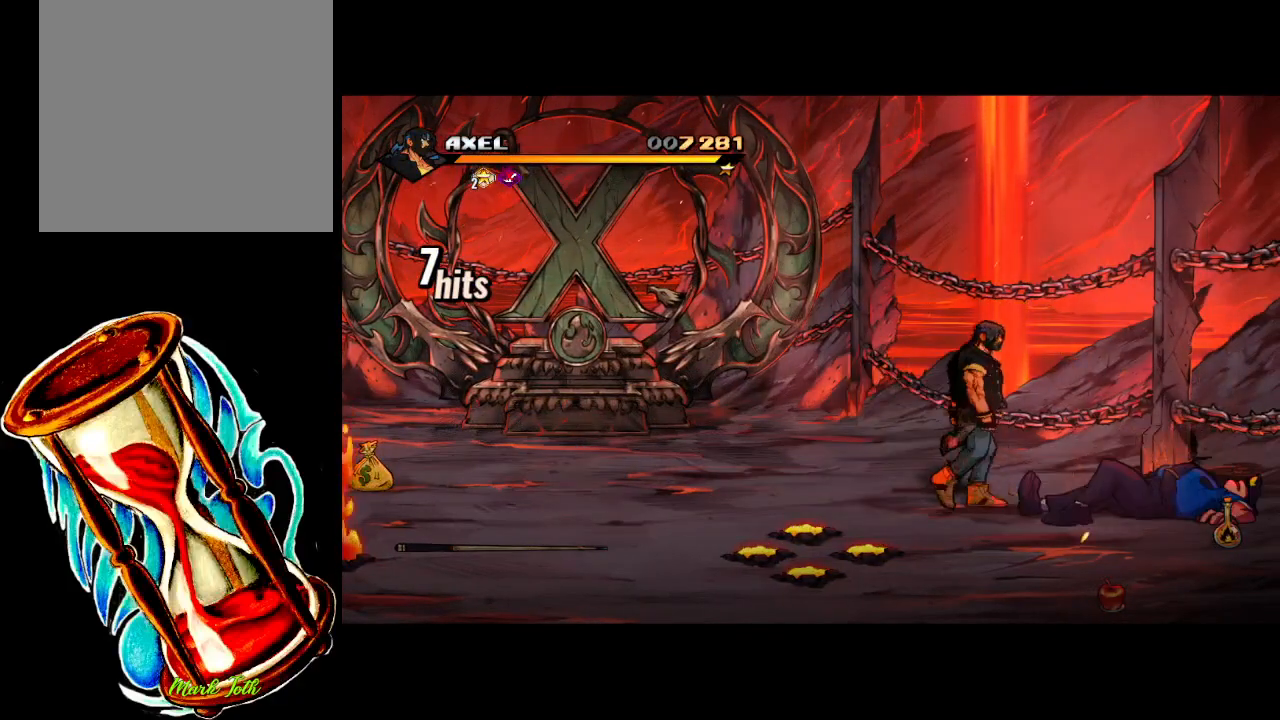
{"buttons": ["X", "DPAD_RIGHT"], "events": [[33, "DPAD_RIGHT", "down"], [117, "X", "down"]]}
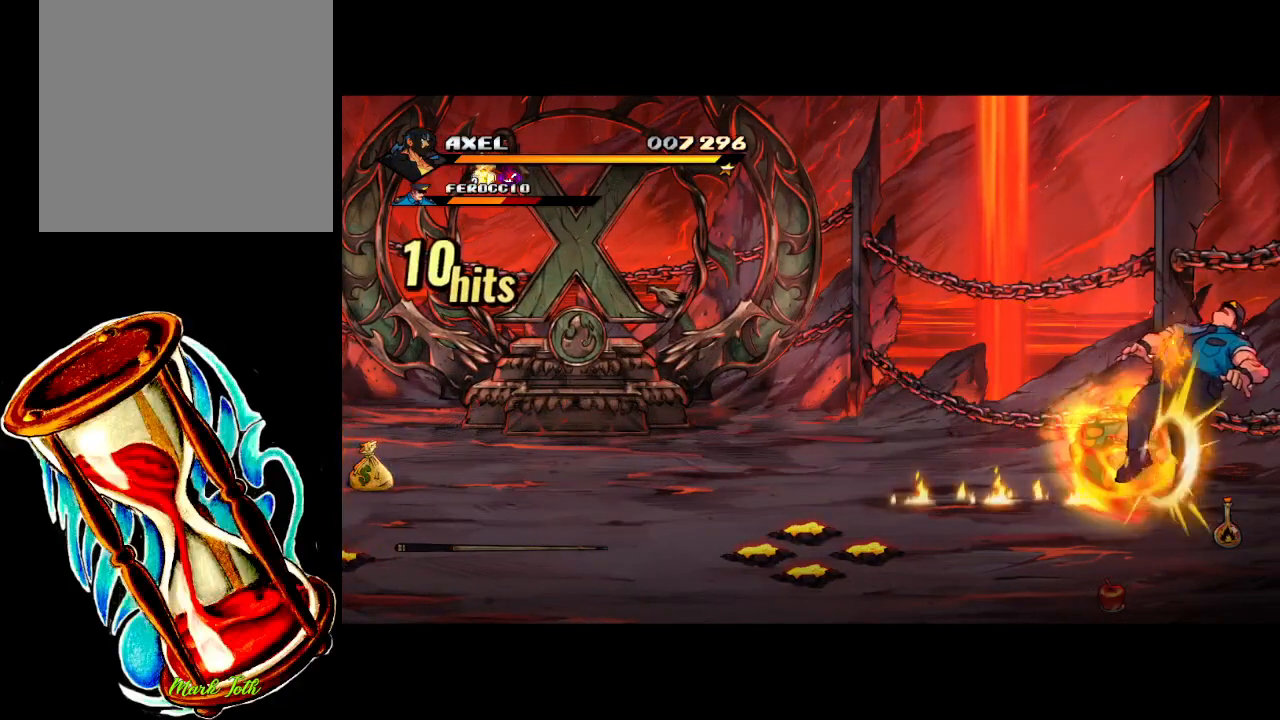
{"buttons": [], "events": [[267, "X", "up"], [283, "DPAD_RIGHT", "up"], [400, "DPAD_RIGHT", "down"], [500, "DPAD_RIGHT", "up"]]}
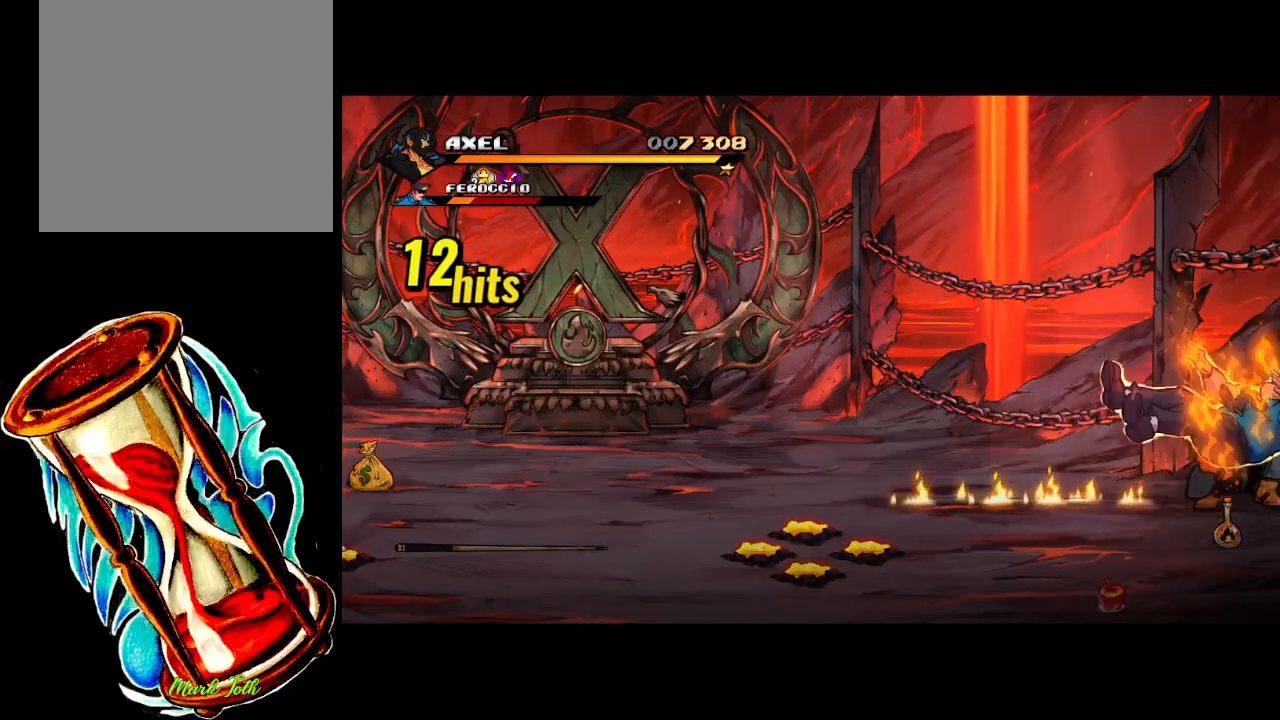
{"buttons": ["X", "DPAD_RIGHT"], "events": [[83, "DPAD_RIGHT", "down"], [167, "DPAD_RIGHT", "up"], [183, "X", "down"], [233, "DPAD_RIGHT", "down"], [333, "X", "up"], [383, "X", "down"]]}
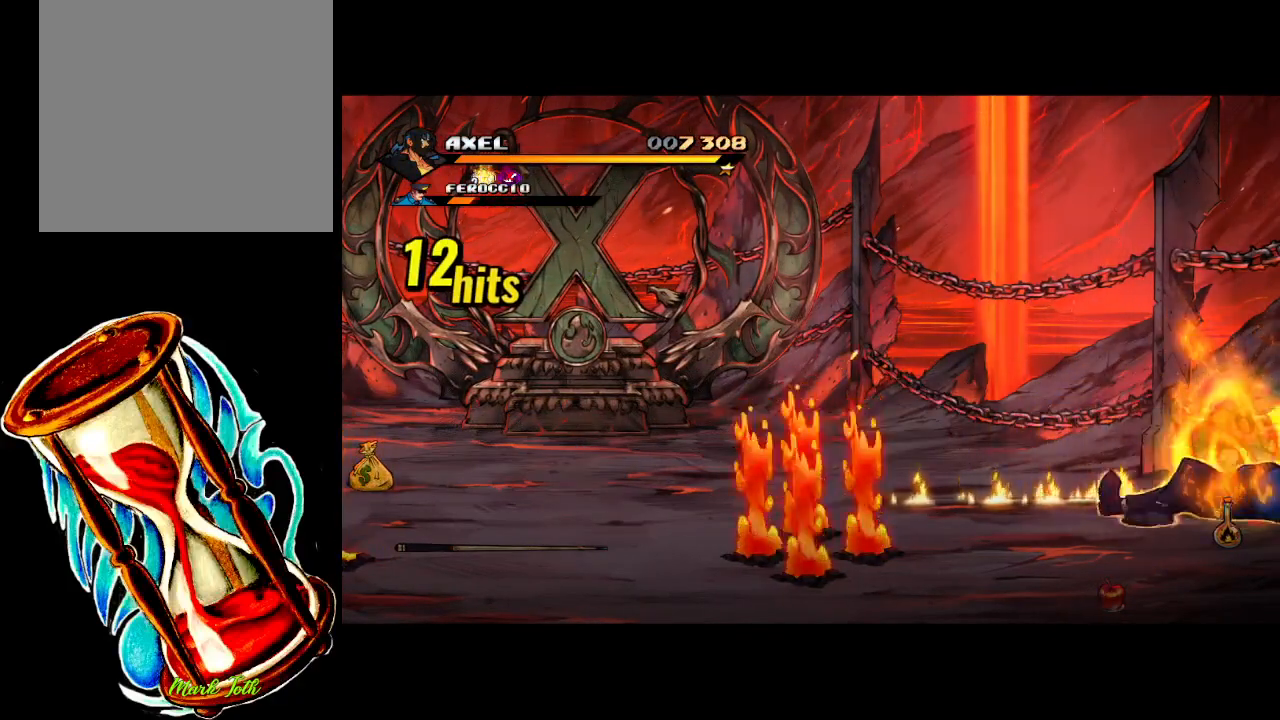
{"buttons": ["DPAD_RIGHT"], "events": [[200, "X", "up"], [217, "DPAD_RIGHT", "up"], [433, "DPAD_RIGHT", "down"]]}
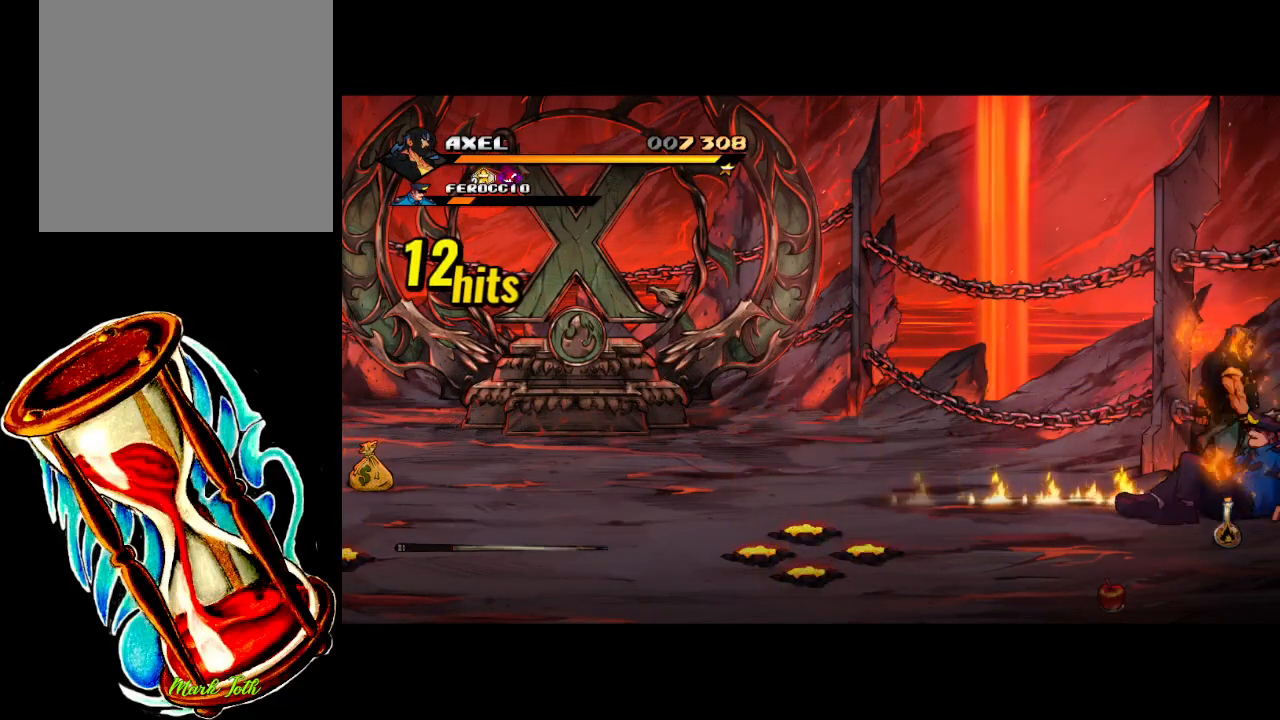
{"buttons": ["X", "DPAD_RIGHT"], "events": [[17, "DPAD_RIGHT", "up"], [100, "DPAD_RIGHT", "down"], [167, "X", "down"]]}
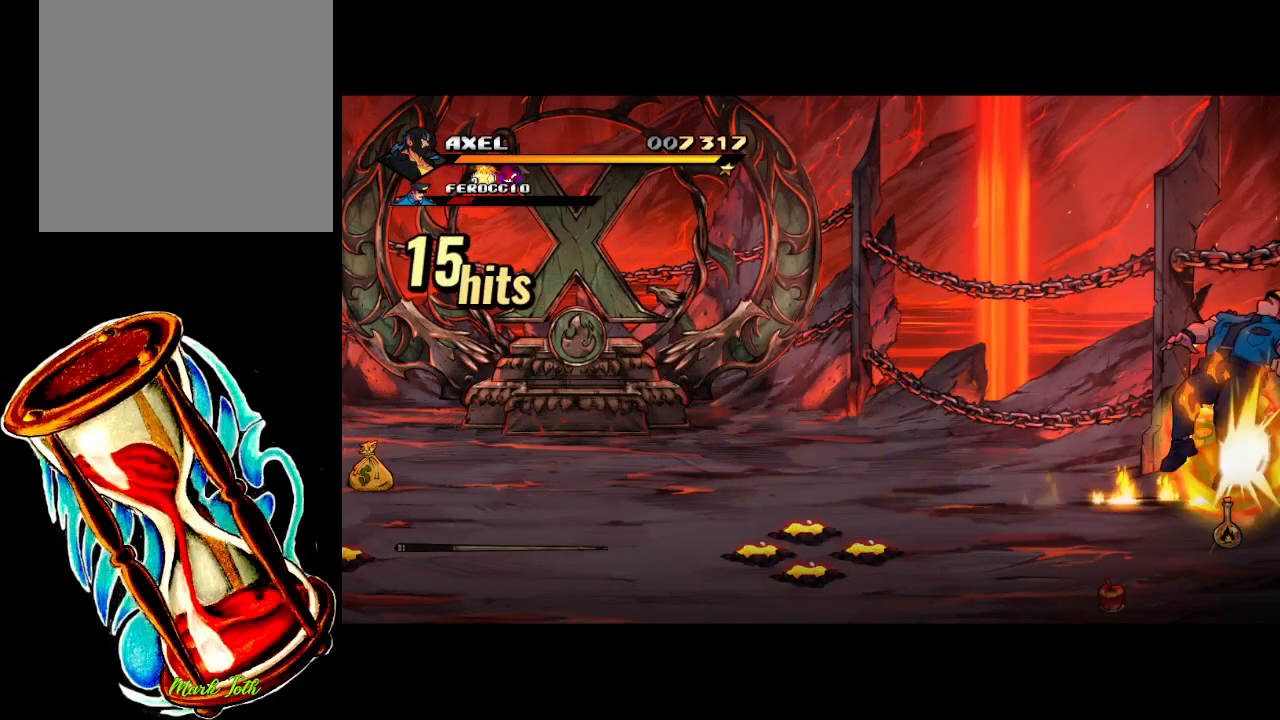
{"buttons": [], "events": [[200, "DPAD_RIGHT", "up"], [250, "X", "up"]]}
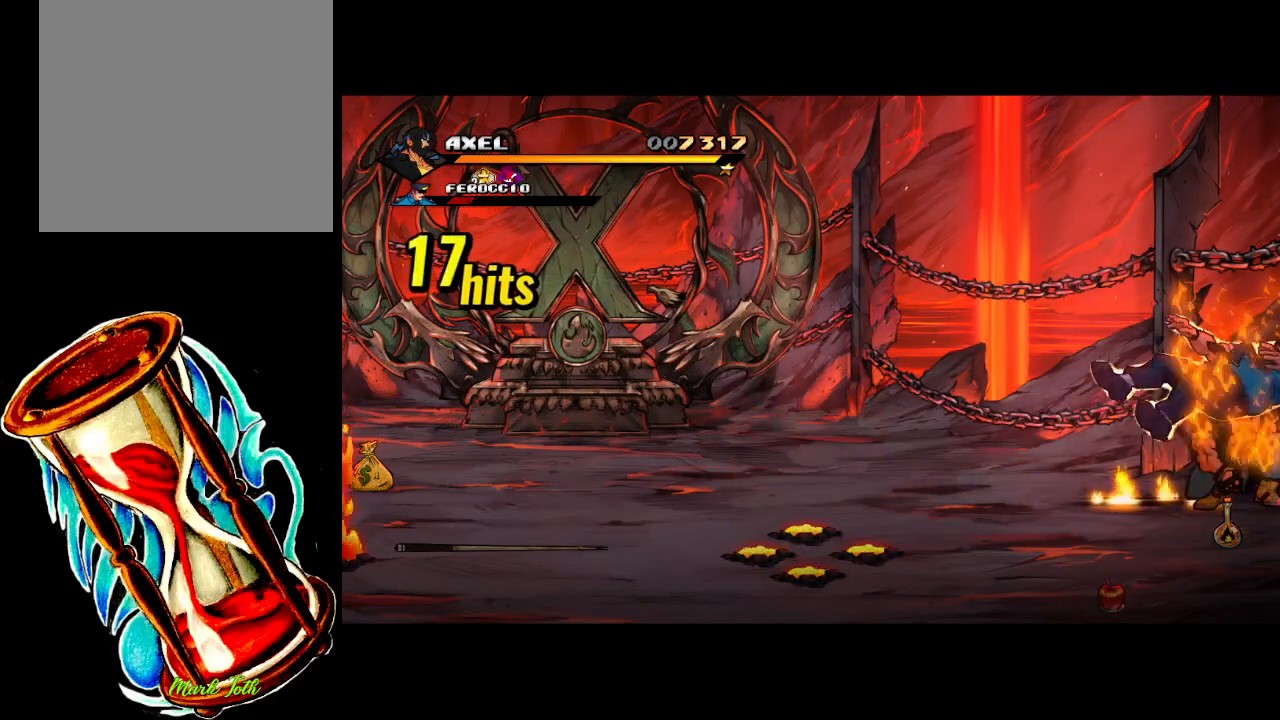
{"buttons": ["DPAD_DOWN", "DPAD_LEFT"], "events": [[100, "DPAD_LEFT", "down"], [133, "DPAD_DOWN", "down"]]}
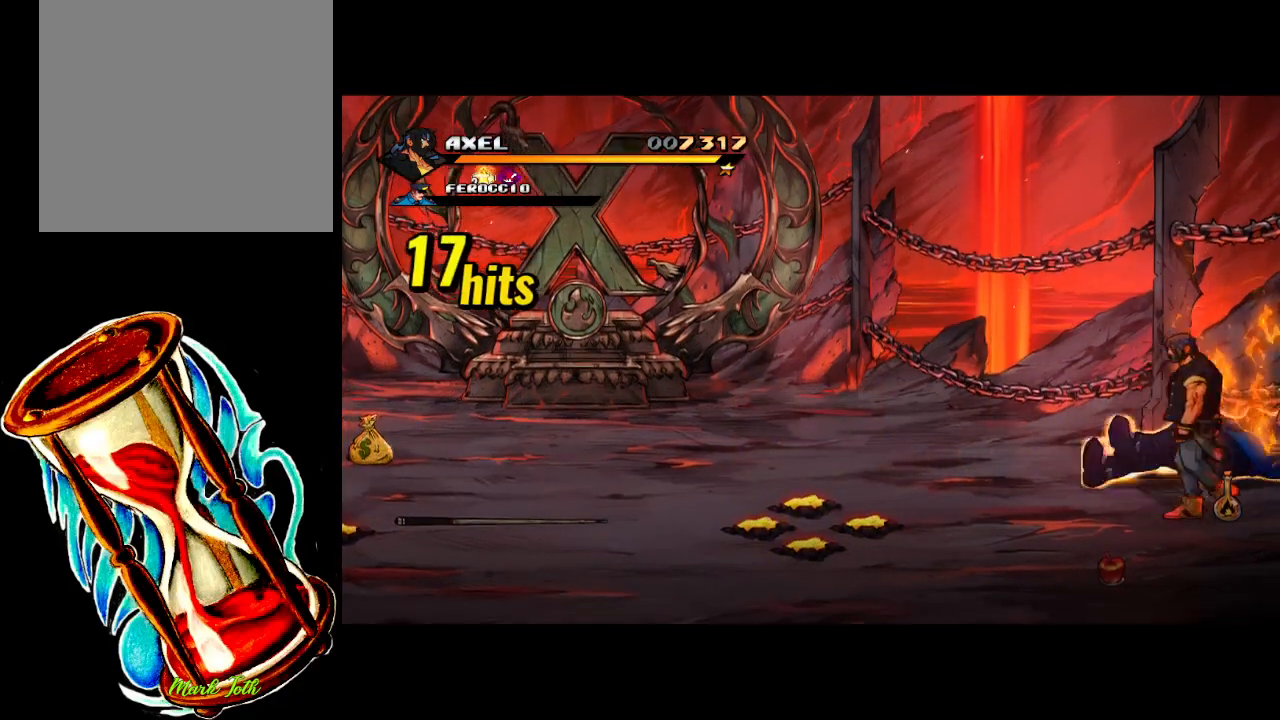
{"buttons": ["DPAD_DOWN", "DPAD_LEFT"], "events": []}
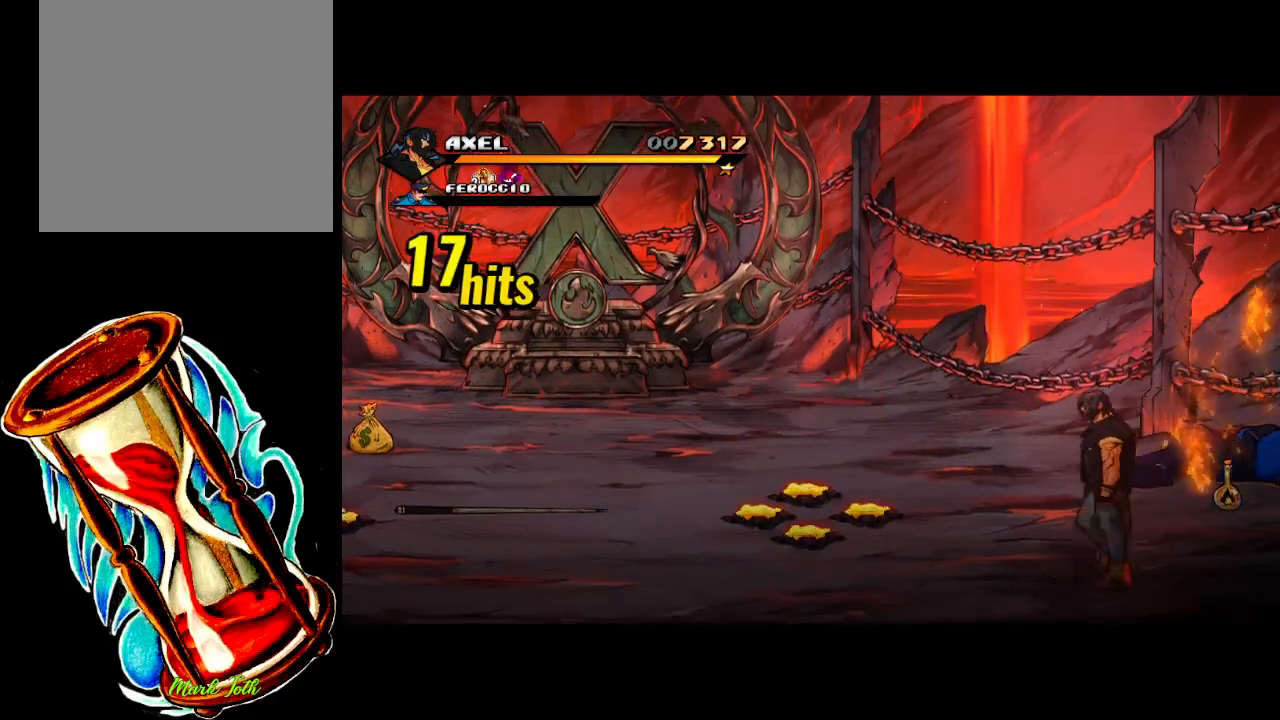
{"buttons": ["DPAD_UP", "DPAD_LEFT"], "events": [[83, "DPAD_DOWN", "up"], [167, "DPAD_UP", "down"]]}
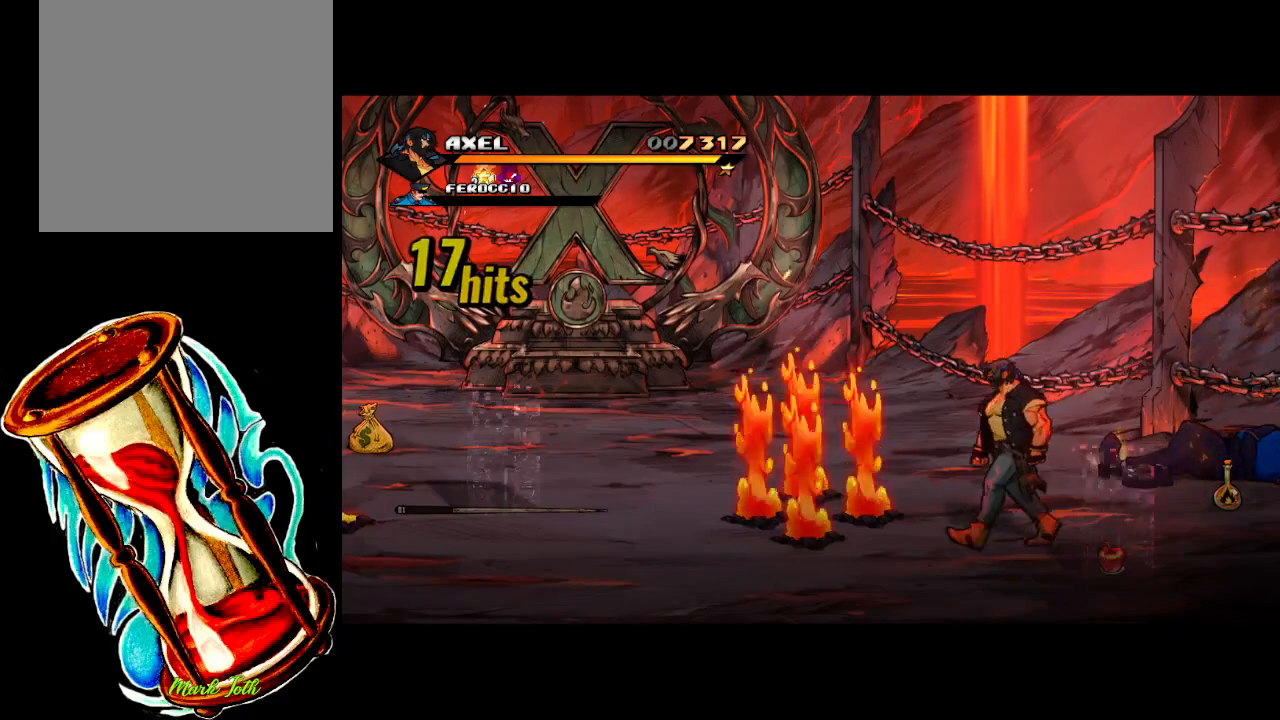
{"buttons": ["DPAD_UP"], "events": [[500, "DPAD_LEFT", "up"]]}
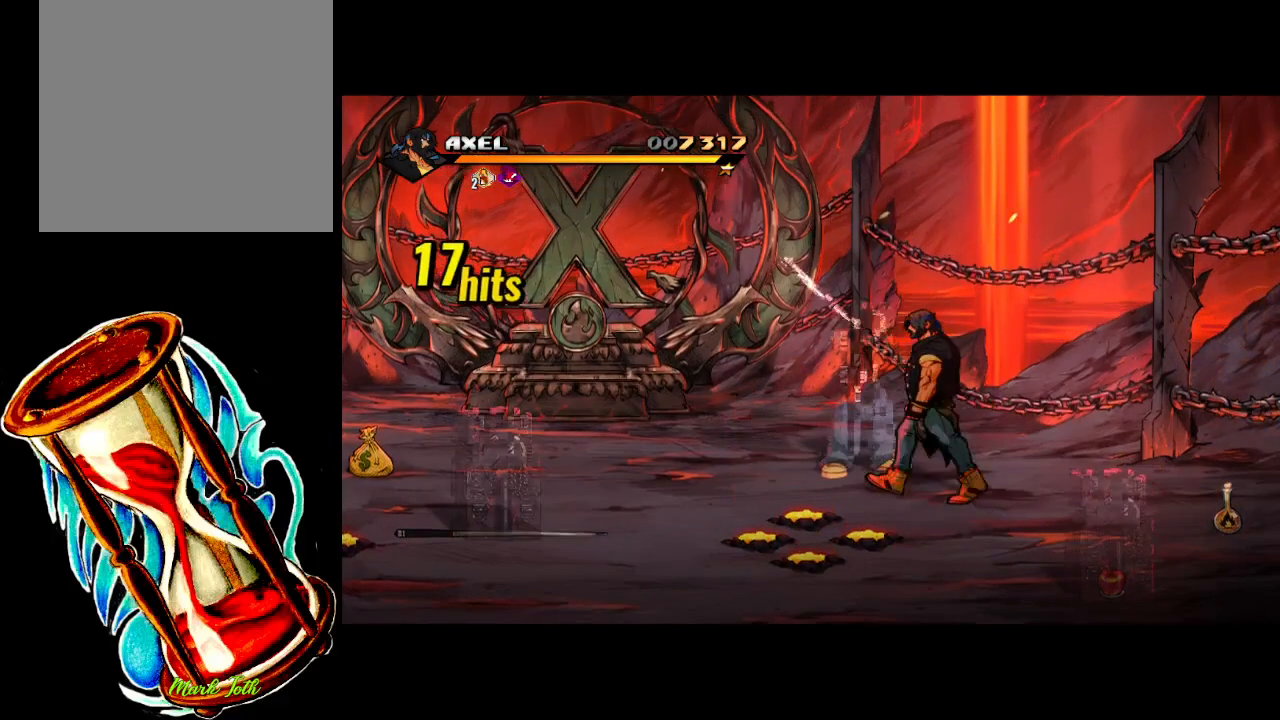
{"buttons": ["DPAD_LEFT"], "events": [[67, "DPAD_RIGHT", "down"], [67, "DPAD_UP", "up"], [117, "DPAD_RIGHT", "up"], [200, "DPAD_RIGHT", "down"], [400, "DPAD_RIGHT", "up"], [417, "DPAD_LEFT", "down"]]}
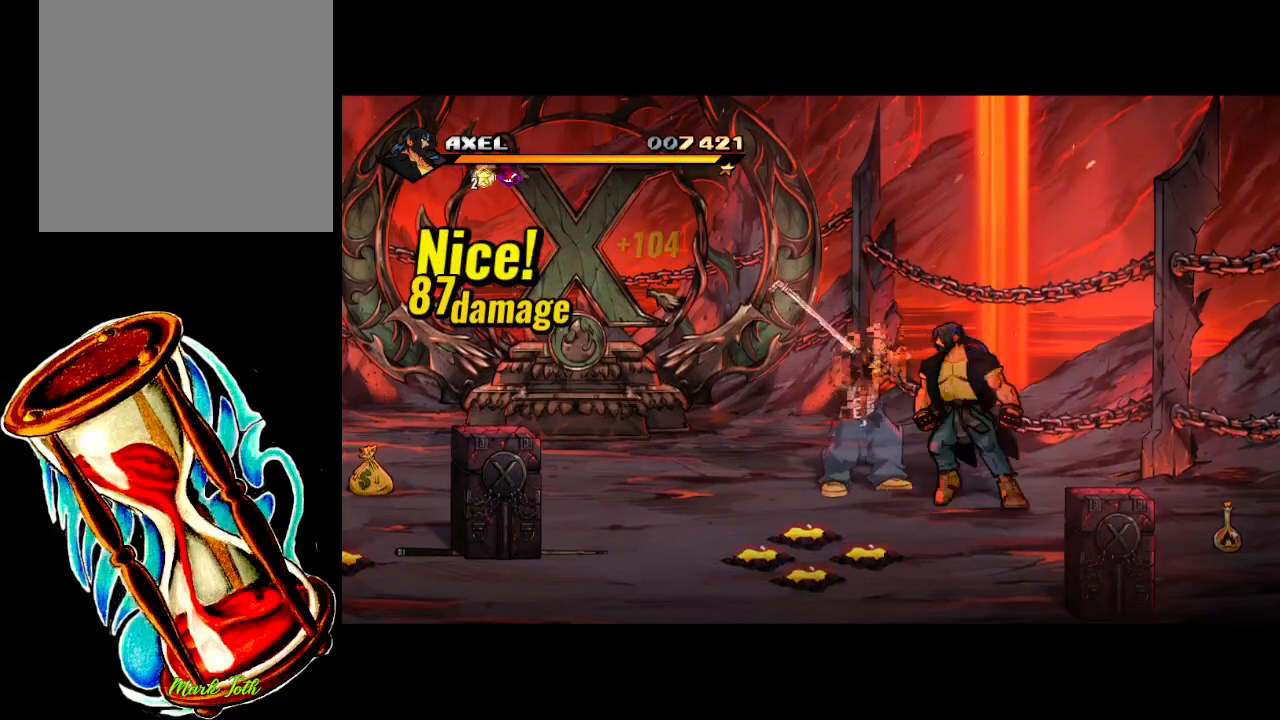
{"buttons": ["X"], "events": [[50, "DPAD_LEFT", "up"], [67, "X", "down"], [183, "X", "up"], [300, "X", "down"], [400, "X", "up"], [483, "X", "down"]]}
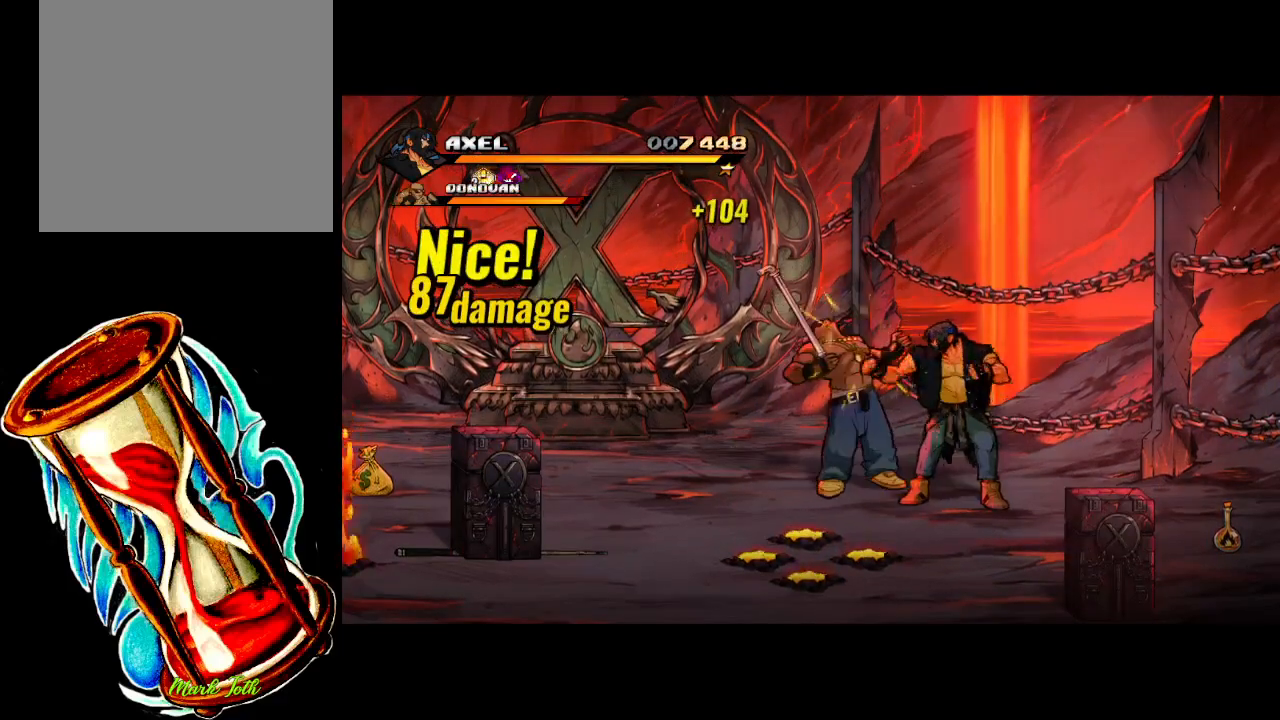
{"buttons": ["X", "DPAD_LEFT"], "events": [[100, "X", "up"], [250, "DPAD_LEFT", "down"], [333, "DPAD_LEFT", "up"], [417, "DPAD_LEFT", "down"], [467, "X", "down"]]}
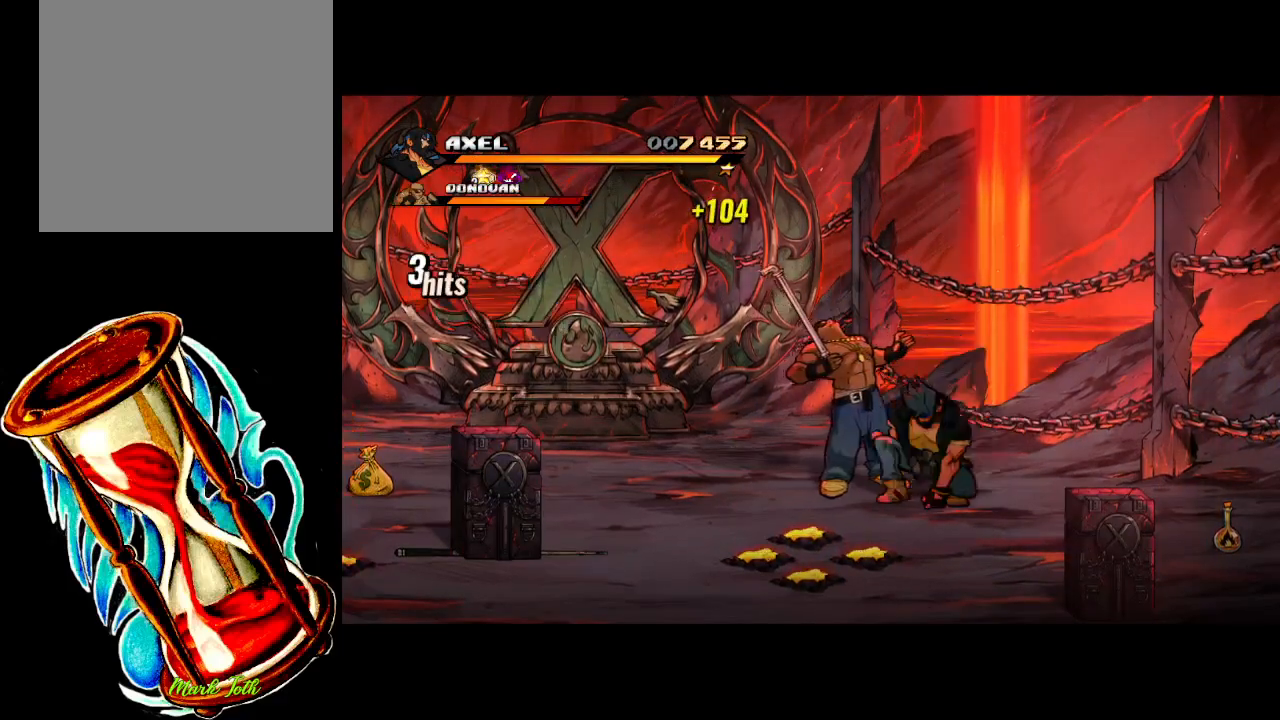
{"buttons": ["X", "DPAD_LEFT"], "events": []}
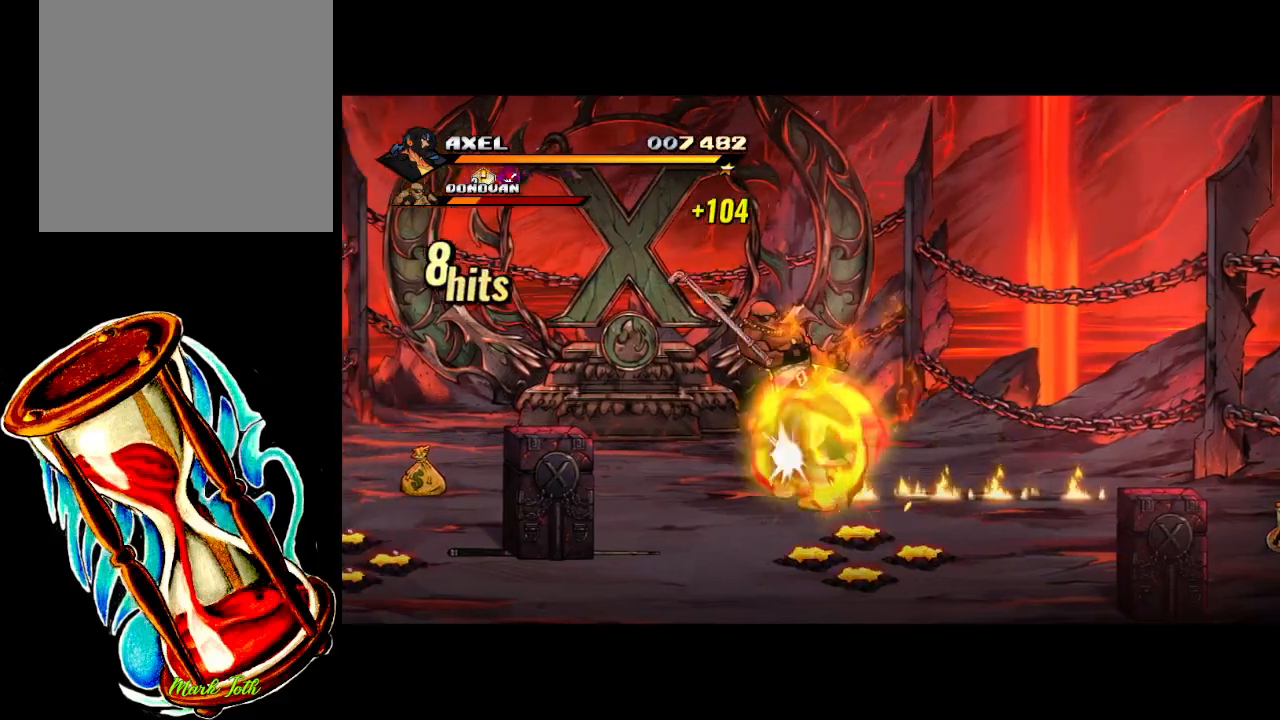
{"buttons": ["DPAD_LEFT"], "events": [[17, "X", "up"], [150, "DPAD_LEFT", "up"], [300, "DPAD_LEFT", "down"], [383, "DPAD_LEFT", "up"], [467, "DPAD_LEFT", "down"]]}
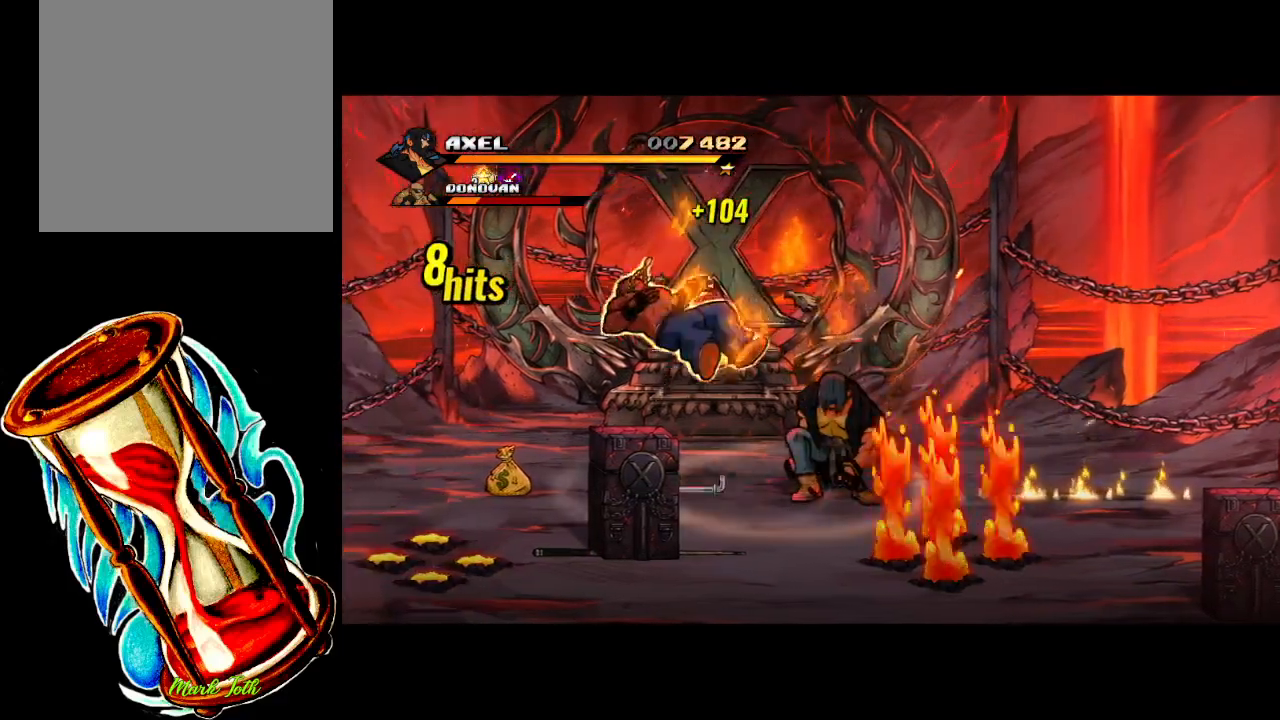
{"buttons": ["DPAD_LEFT"], "events": [[33, "X", "down"], [450, "X", "up"]]}
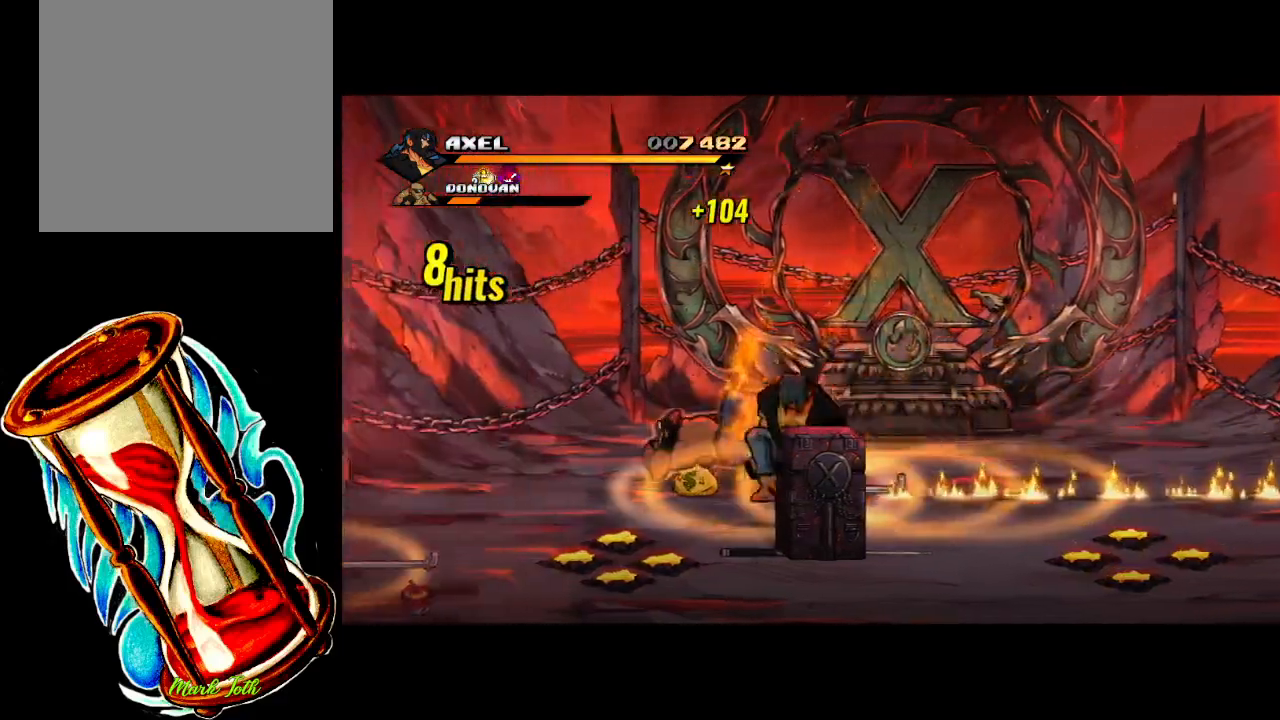
{"buttons": ["X", "DPAD_LEFT"], "events": [[50, "DPAD_LEFT", "up"], [167, "DPAD_LEFT", "down"], [250, "DPAD_LEFT", "up"], [317, "DPAD_LEFT", "down"], [383, "X", "down"]]}
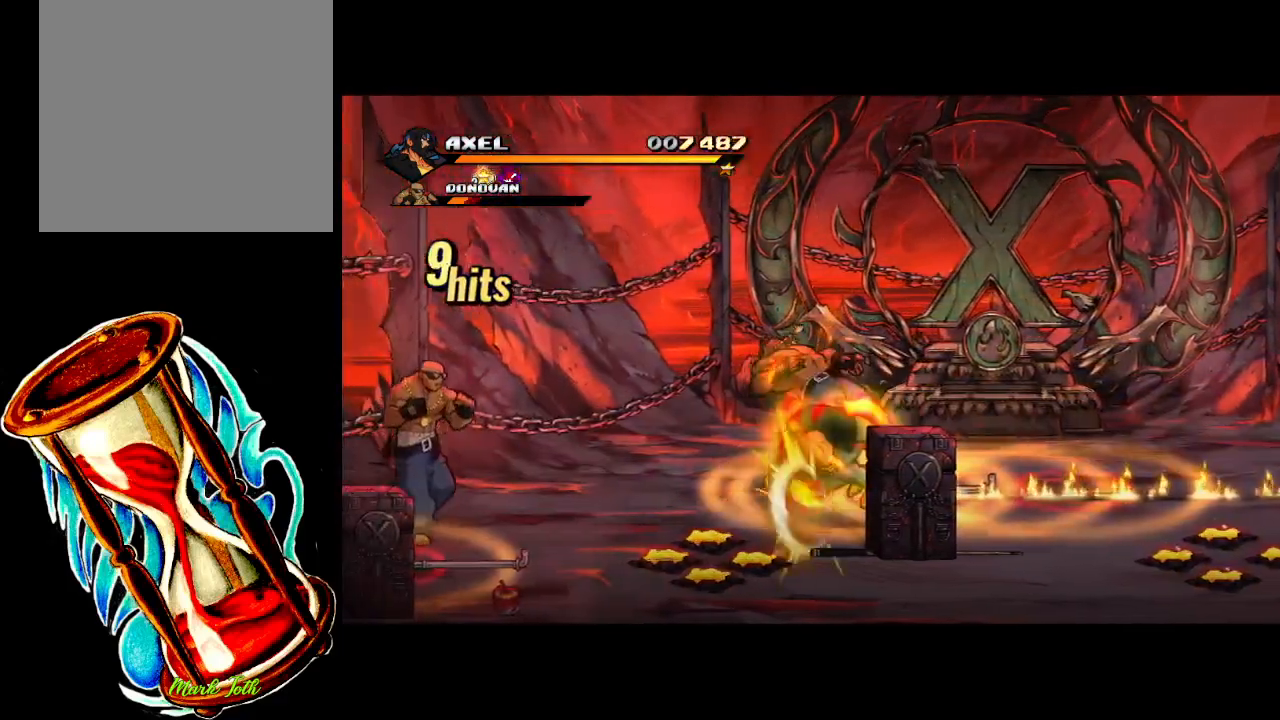
{"buttons": [], "events": [[483, "DPAD_LEFT", "up"], [483, "X", "up"]]}
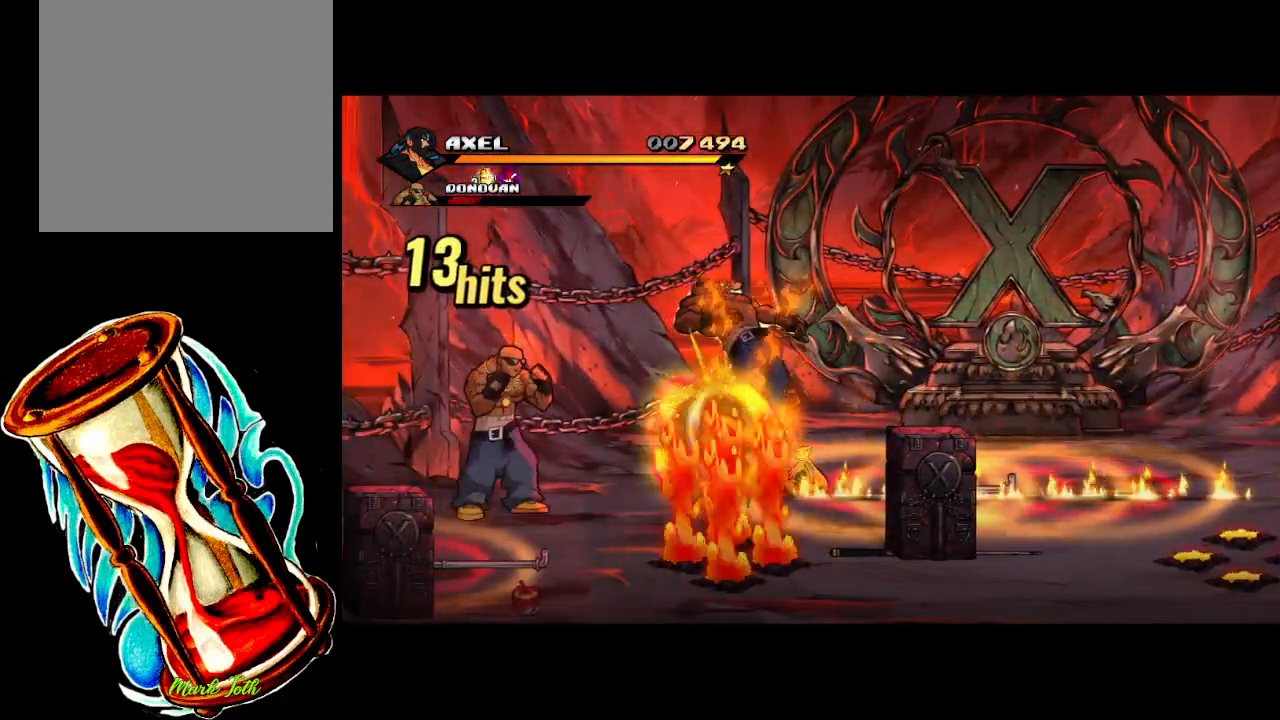
{"buttons": ["DPAD_DOWN", "DPAD_LEFT"], "events": [[317, "DPAD_LEFT", "down"], [417, "DPAD_DOWN", "down"]]}
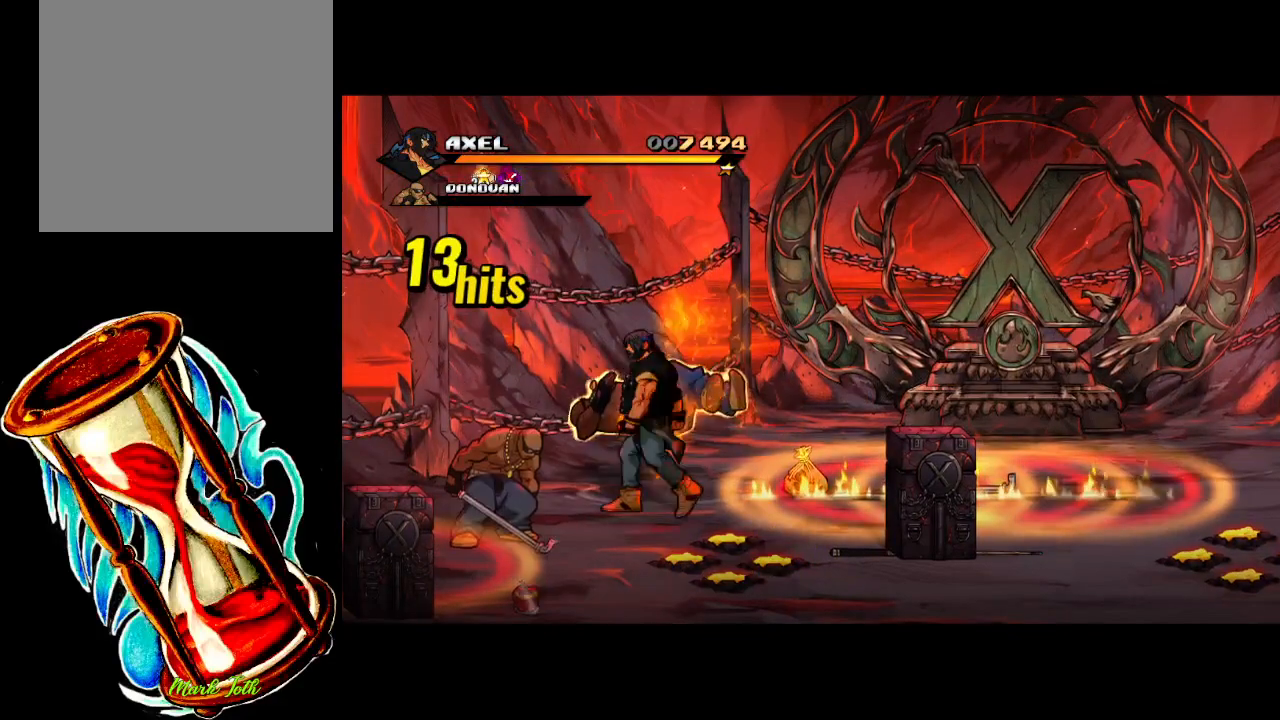
{"buttons": [], "events": [[267, "X", "down"], [367, "DPAD_DOWN", "up"], [383, "DPAD_LEFT", "up"], [433, "X", "up"]]}
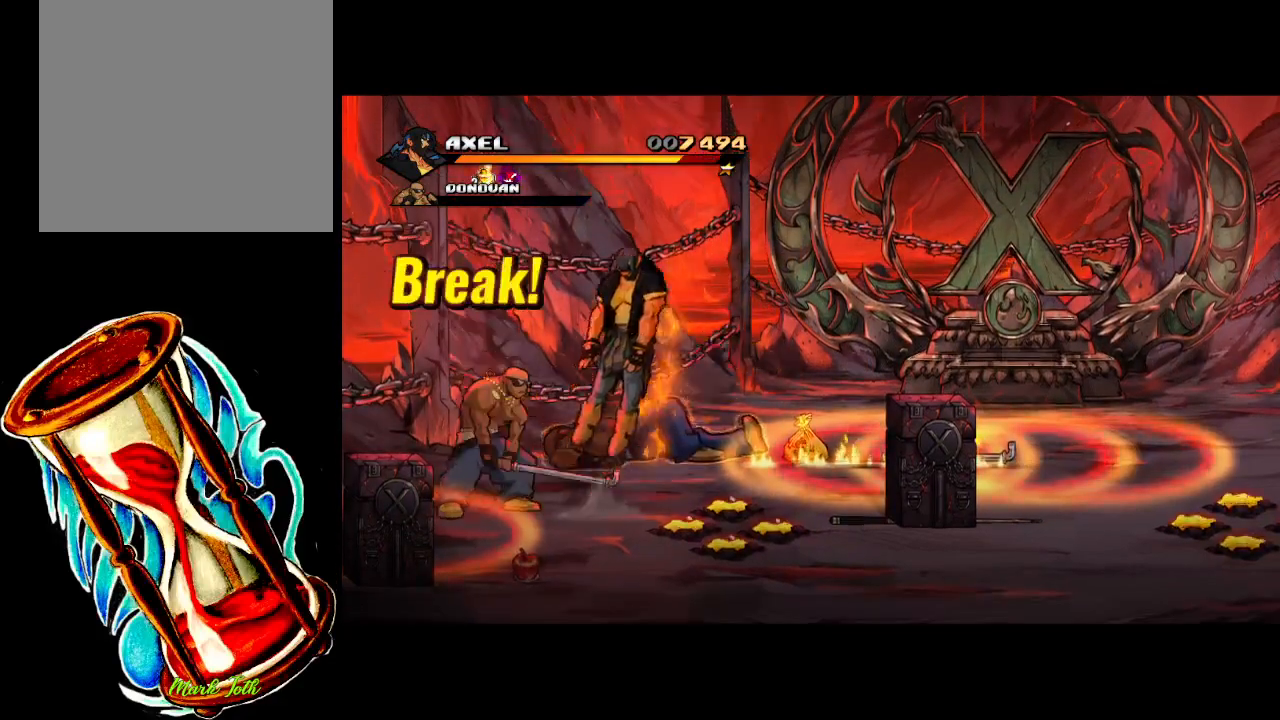
{"buttons": ["A", "DPAD_LEFT"], "events": [[17, "X", "down"], [167, "X", "up"], [400, "DPAD_LEFT", "down"], [433, "A", "down"]]}
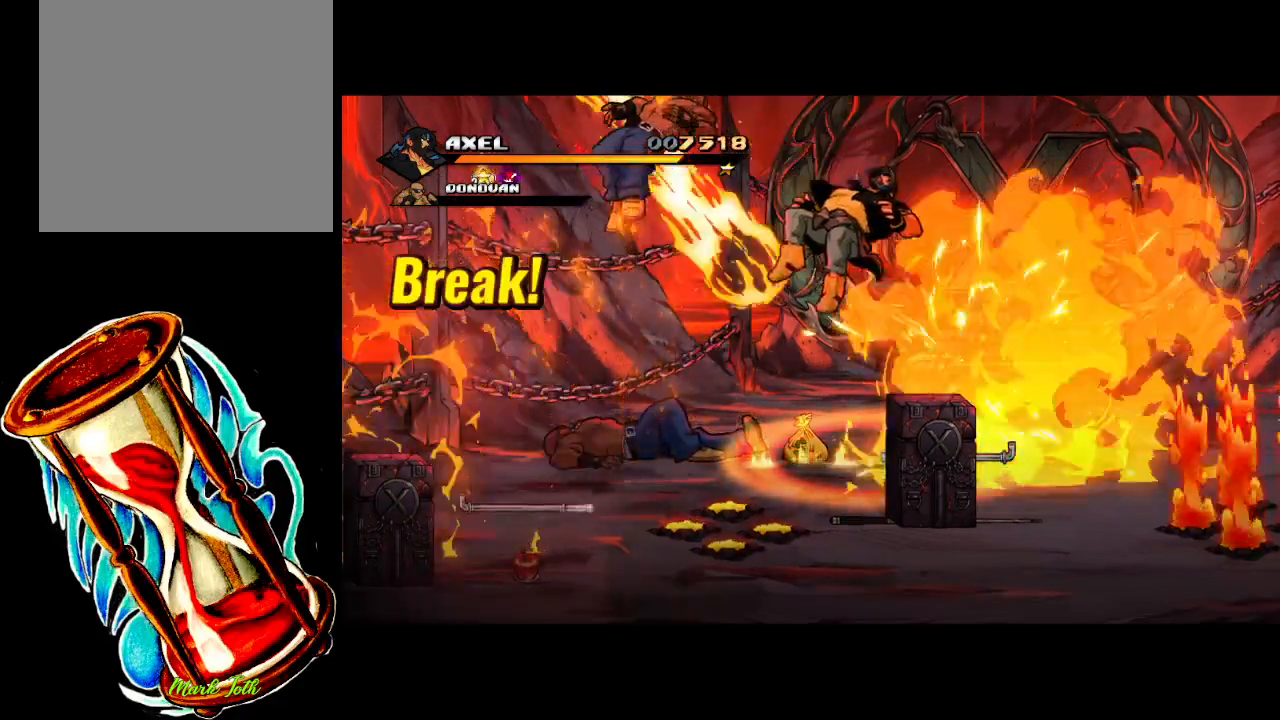
{"buttons": ["DPAD_LEFT"], "events": [[433, "A", "up"]]}
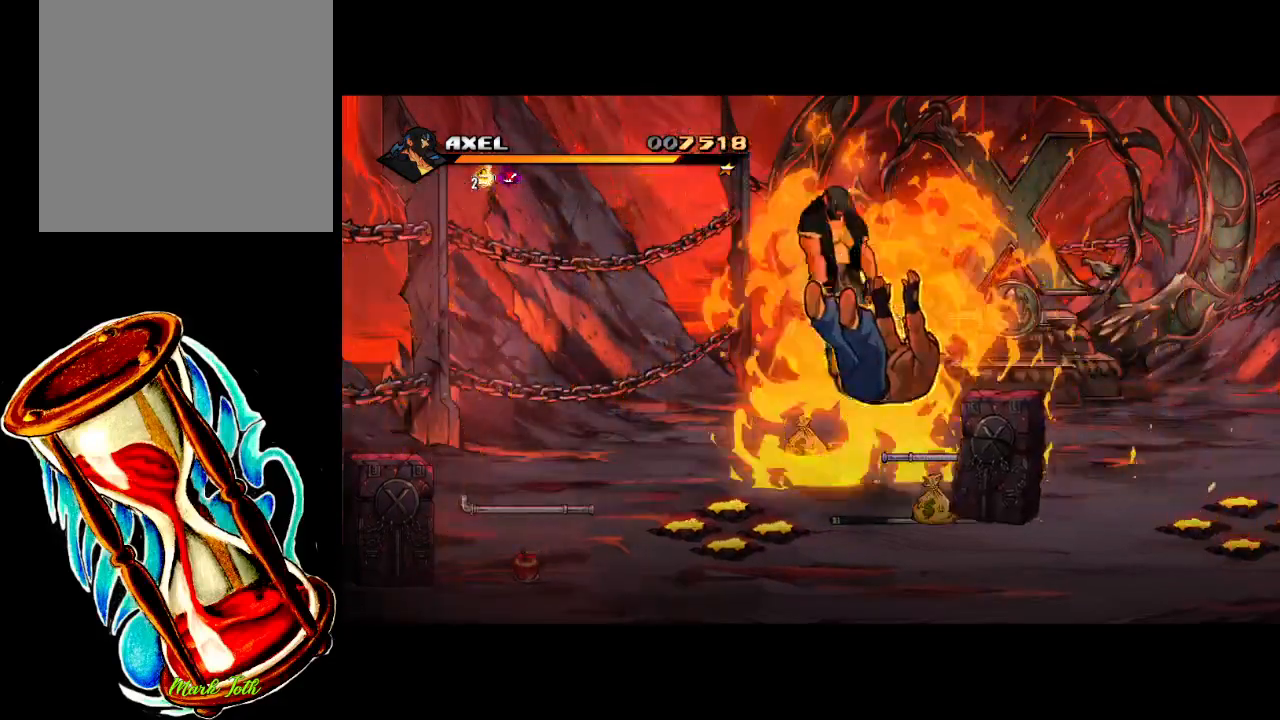
{"buttons": ["A", "DPAD_RIGHT"], "events": [[50, "DPAD_LEFT", "up"], [200, "DPAD_RIGHT", "down"], [250, "A", "down"]]}
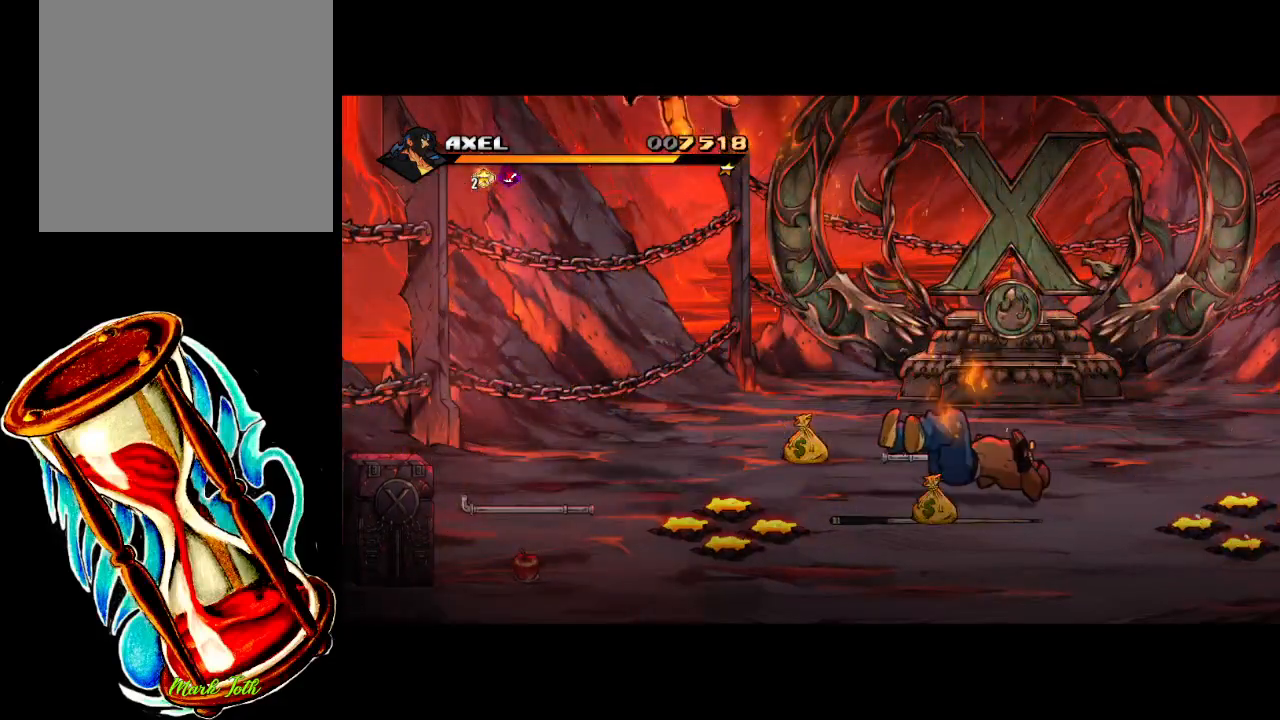
{"buttons": ["DPAD_RIGHT"], "events": [[317, "A", "up"]]}
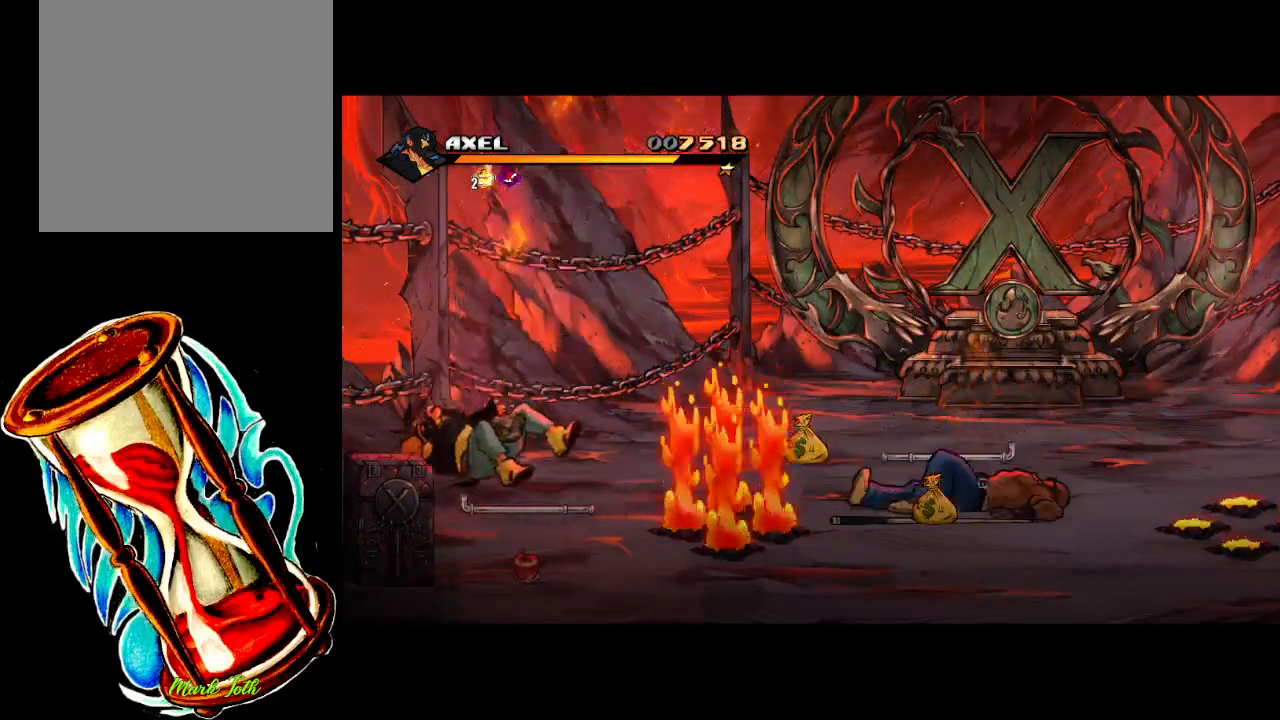
{"buttons": ["DPAD_RIGHT"], "events": []}
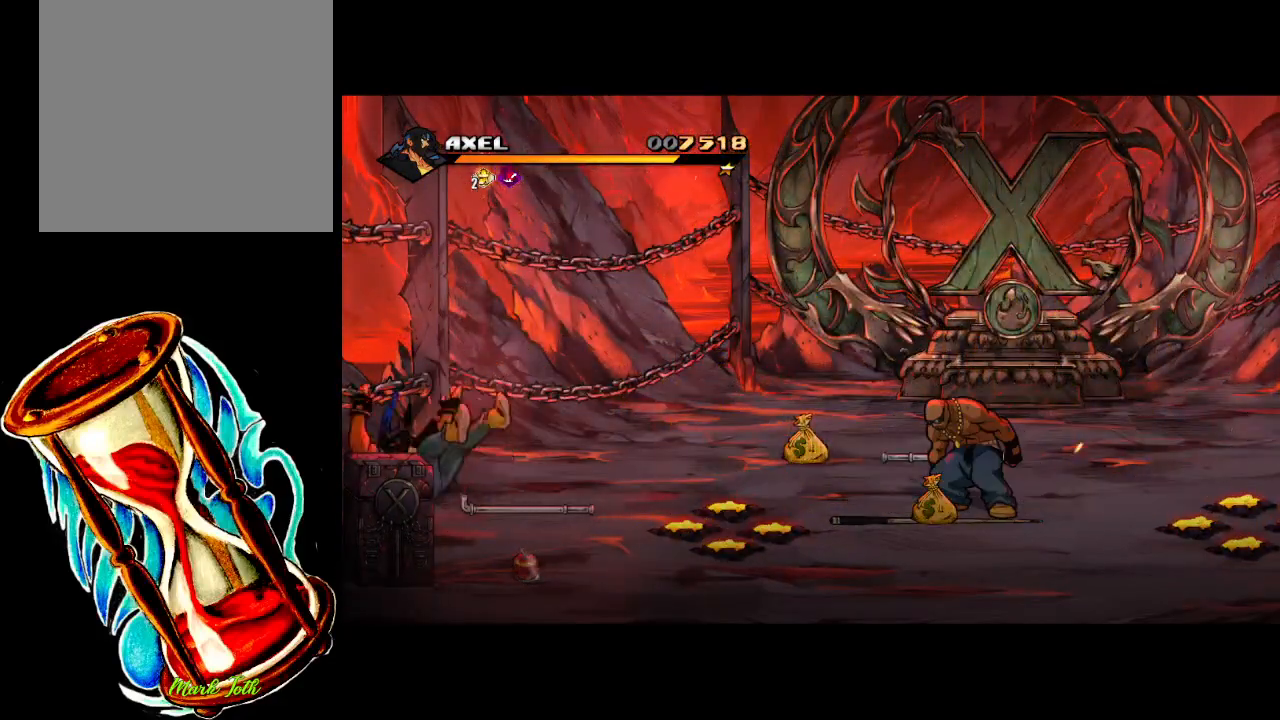
{"buttons": ["DPAD_RIGHT"], "events": [[133, "A", "down"], [383, "A", "up"]]}
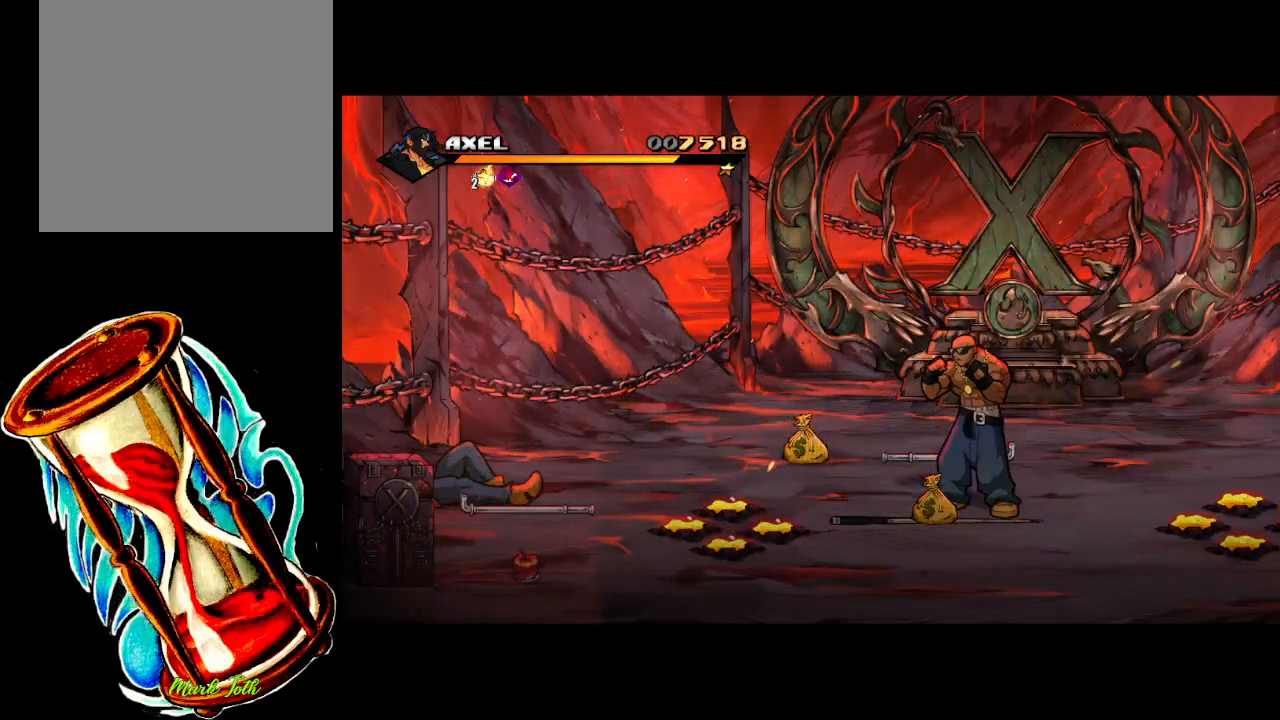
{"buttons": ["DPAD_DOWN", "DPAD_RIGHT"], "events": [[500, "DPAD_DOWN", "down"]]}